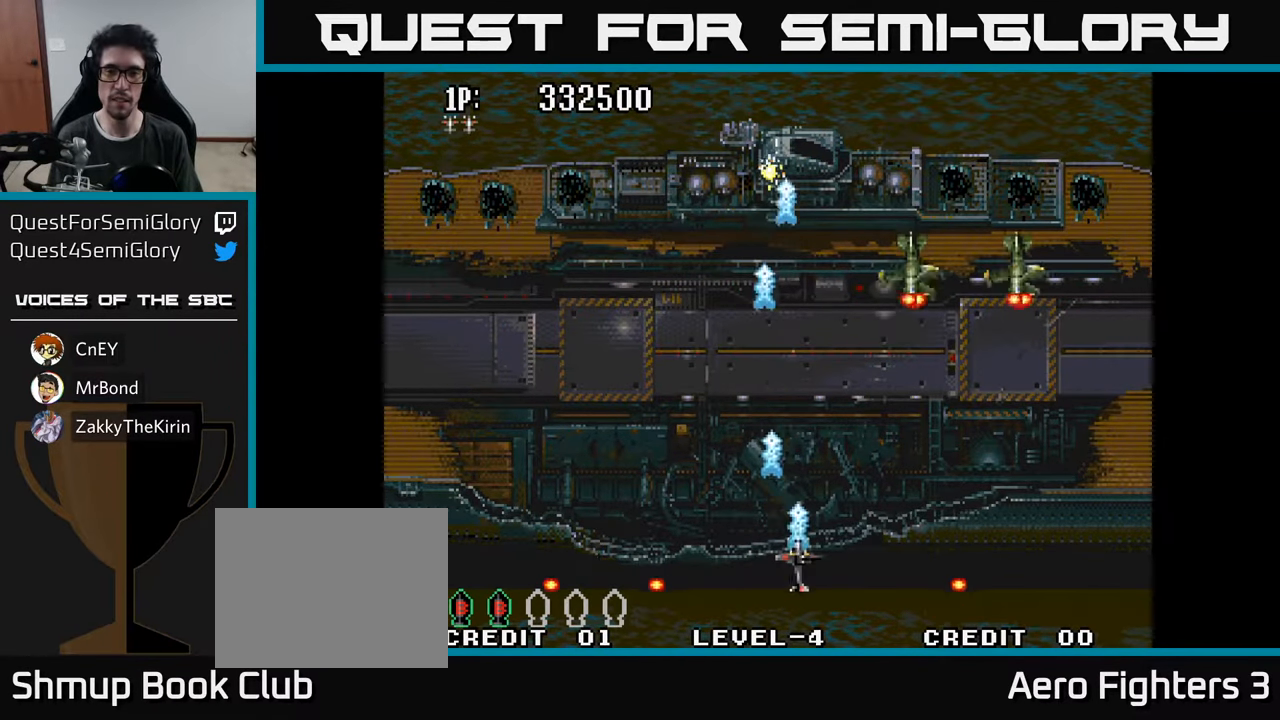
Gameplay with a controller (Xbox layout); each line is a JSON object with the inputs held at the frame after it. "events" lists button and stick changes between this image and that frame as [ms after this image, input, new state], when the widget could be followed in between.
{"buttons": ["A", "DPAD_DOWN", "DPAD_RIGHT"], "left_stick": "center", "right_stick": "center", "events": [[33, "A", "up"], [67, "DPAD_UP", "up"], [133, "A", "down"], [217, "A", "up"], [283, "A", "down"], [317, "DPAD_DOWN", "down"], [400, "A", "up"], [450, "A", "down"]]}
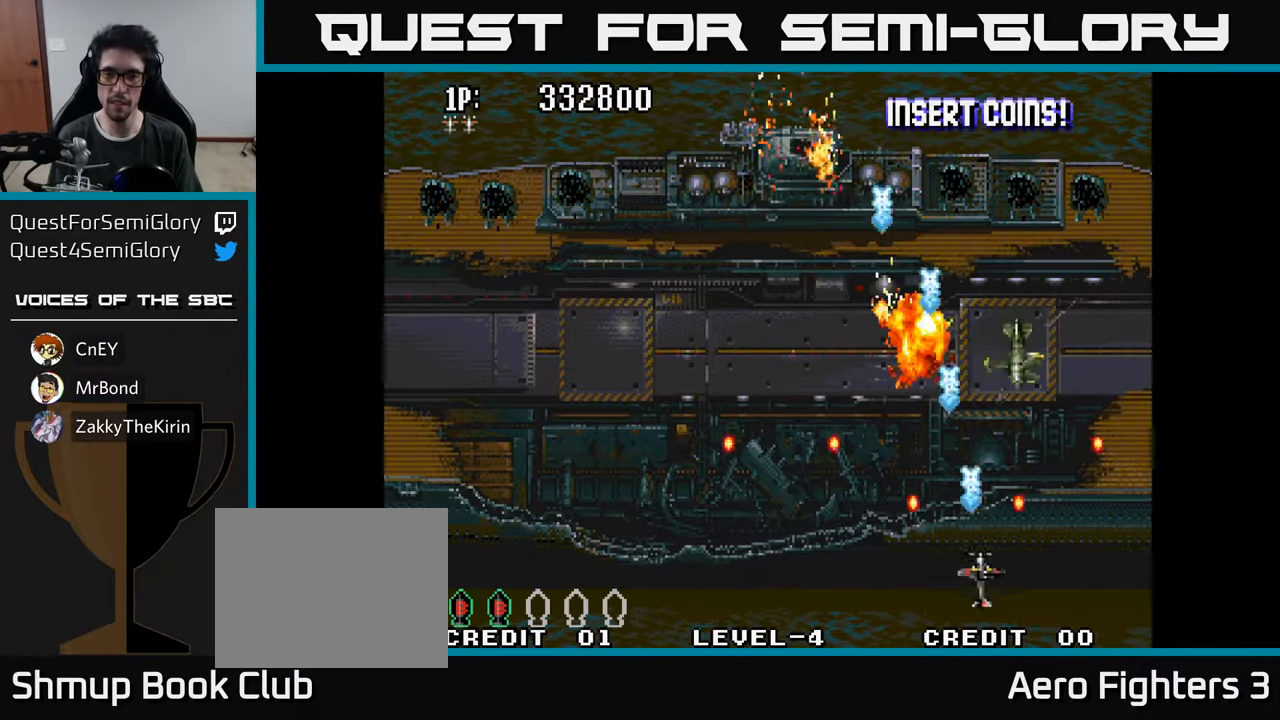
{"buttons": ["A", "DPAD_DOWN", "DPAD_LEFT"], "left_stick": "center", "right_stick": "center"}
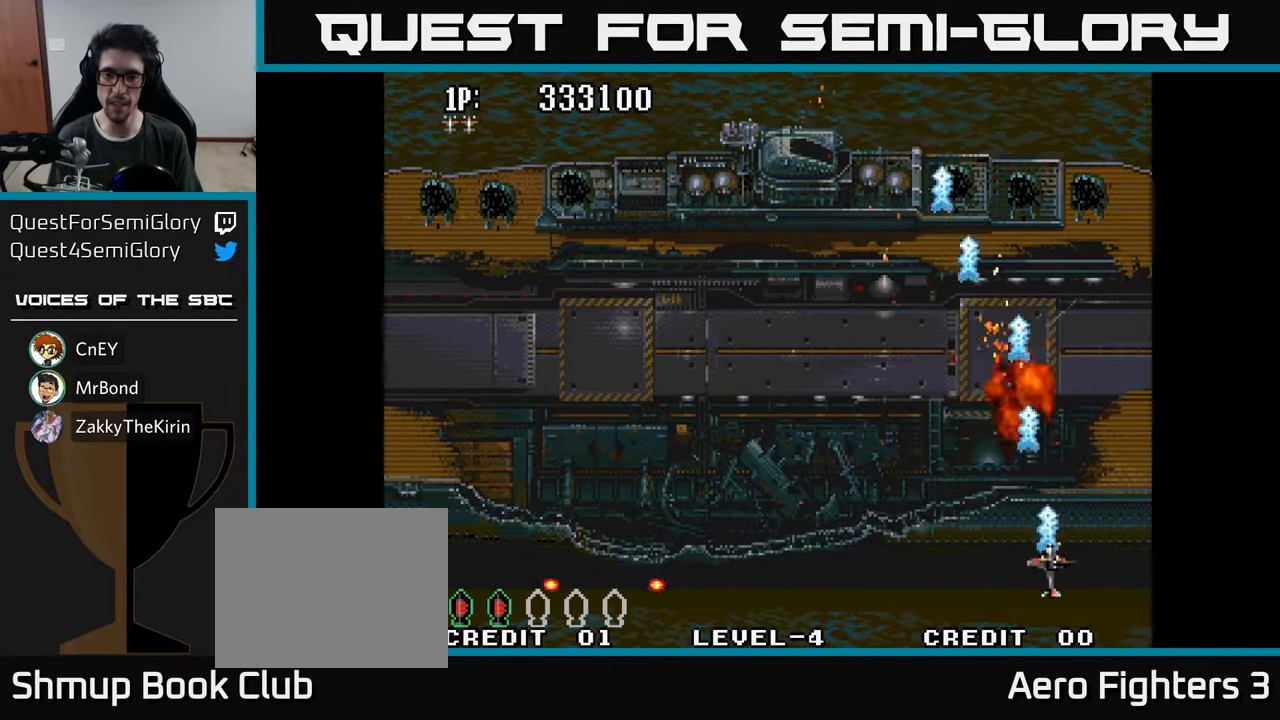
{"buttons": ["A", "DPAD_LEFT"], "left_stick": "center", "right_stick": "center", "events": [[67, "DPAD_DOWN", "up"], [133, "A", "up"], [183, "DPAD_UP", "down"], [233, "A", "down"], [333, "A", "up"], [350, "DPAD_UP", "up"], [417, "A", "down"]]}
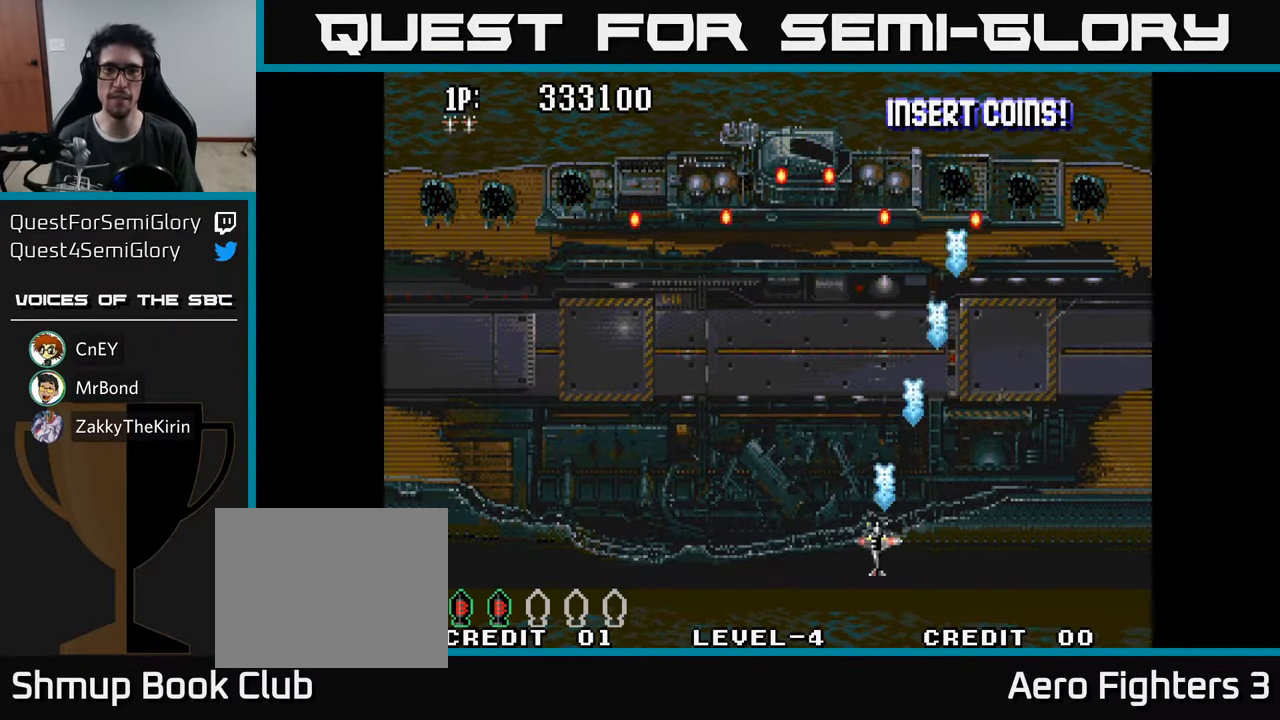
{"buttons": ["A"], "left_stick": "center", "right_stick": "center", "events": [[17, "A", "up"], [100, "A", "down"], [150, "DPAD_UP", "down"], [200, "DPAD_LEFT", "up"], [217, "A", "up"], [217, "DPAD_UP", "up"], [283, "A", "down"], [383, "A", "up"], [467, "A", "down"]]}
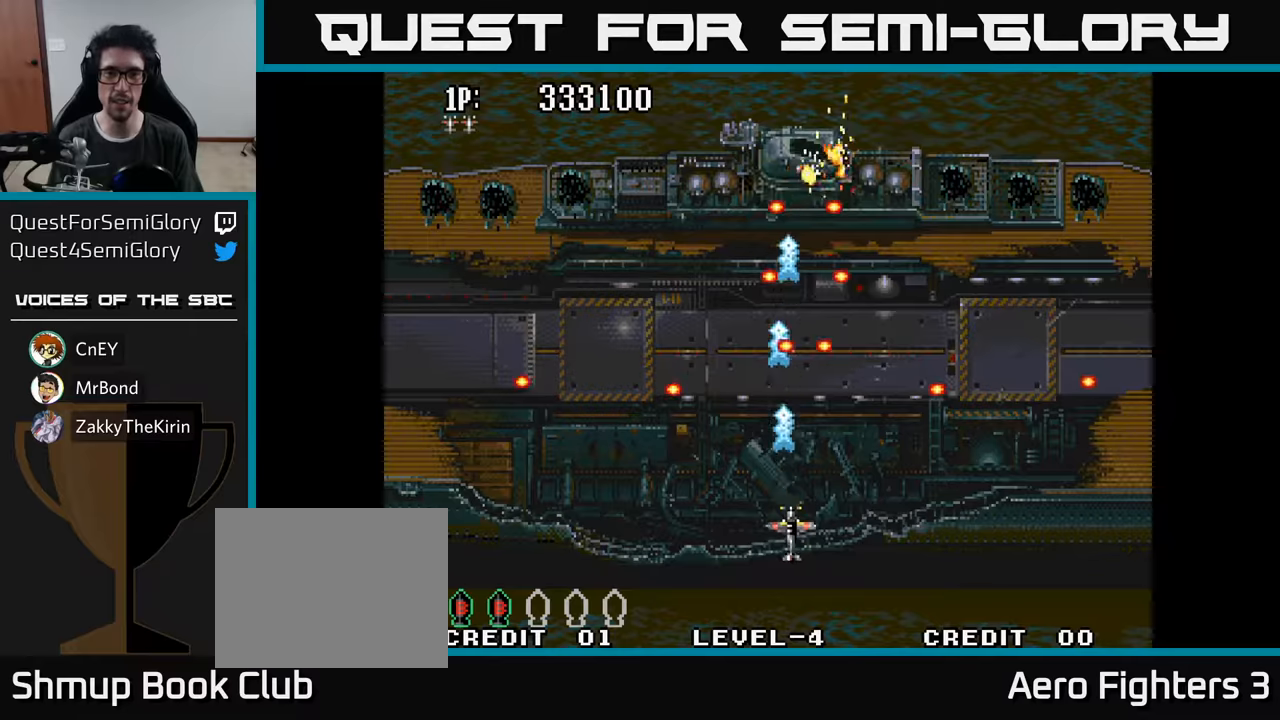
{"buttons": ["DPAD_UP"], "left_stick": "center", "right_stick": "center", "events": [[100, "A", "up"], [100, "DPAD_LEFT", "down"], [150, "A", "down"], [217, "DPAD_UP", "down"], [250, "DPAD_LEFT", "up"], [267, "A", "up"], [350, "DPAD_RIGHT", "down"], [367, "A", "down"], [434, "A", "up"], [484, "DPAD_RIGHT", "up"]]}
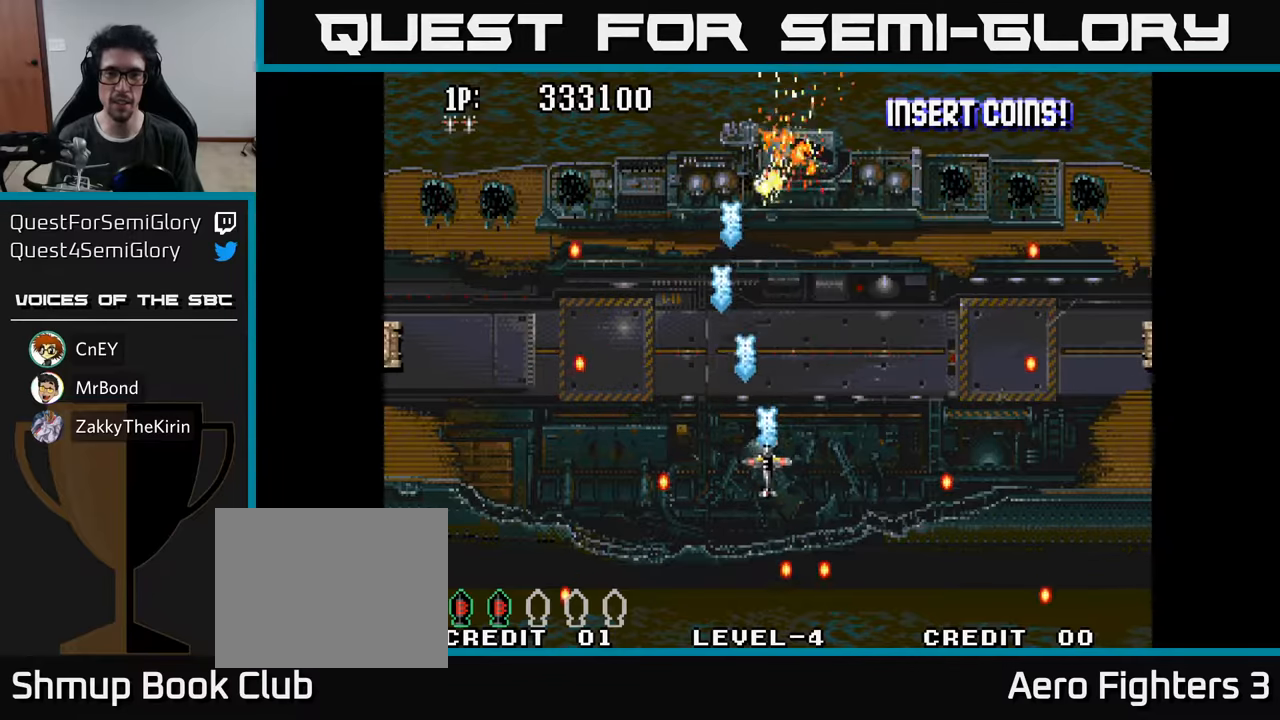
{"buttons": ["A", "DPAD_DOWN", "DPAD_LEFT"], "left_stick": "center", "right_stick": "center", "events": [[17, "A", "down"], [84, "A", "up"], [134, "DPAD_UP", "up"], [150, "A", "down"], [217, "A", "up"], [300, "A", "down"], [317, "DPAD_DOWN", "down"], [350, "DPAD_LEFT", "down"], [367, "A", "up"], [434, "A", "down"]]}
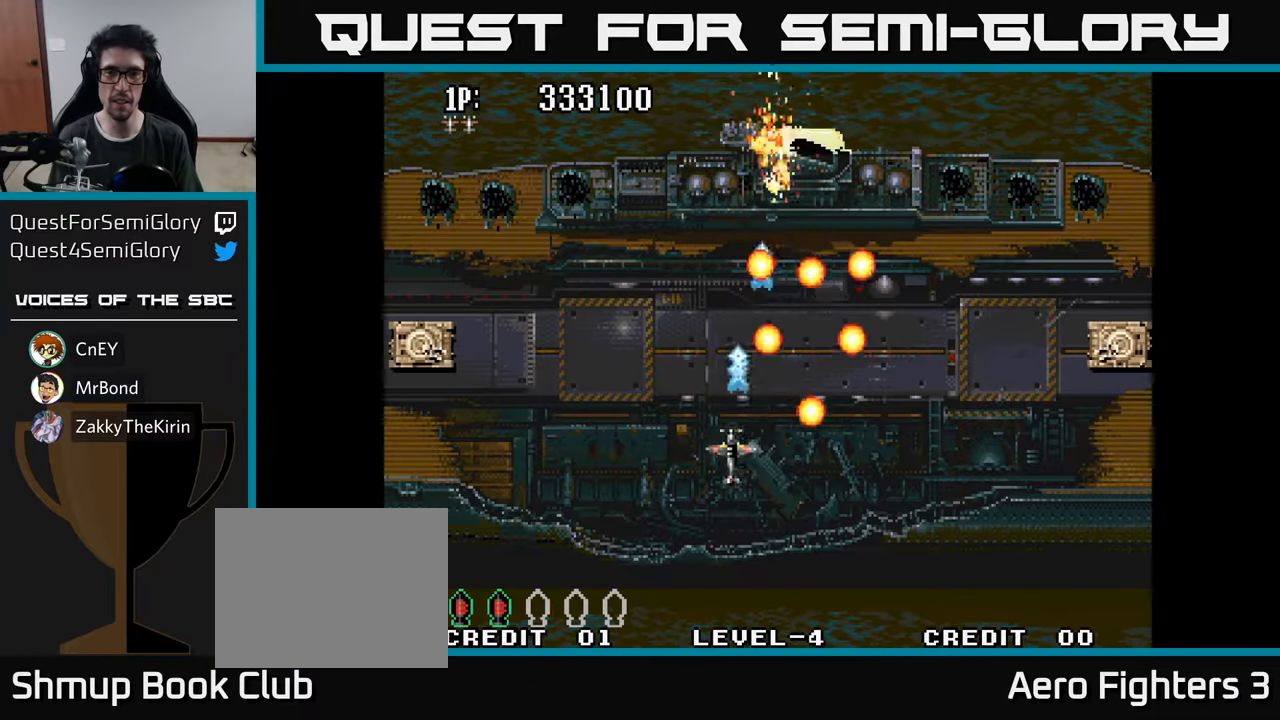
{"buttons": ["A", "DPAD_LEFT"], "left_stick": "center", "right_stick": "center", "events": [[50, "A", "up"], [67, "DPAD_DOWN", "up"], [100, "A", "down"], [200, "A", "up"], [300, "A", "down"], [367, "A", "up"], [467, "A", "down"]]}
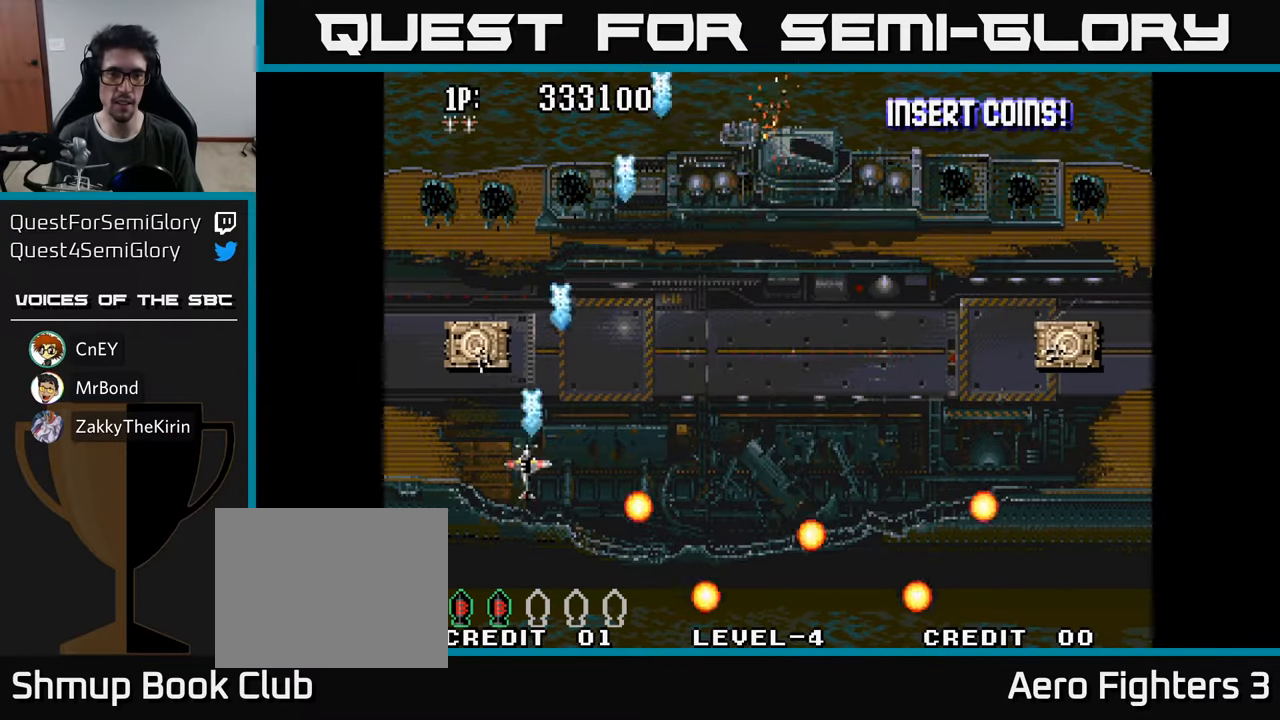
{"buttons": ["DPAD_DOWN", "DPAD_RIGHT"], "left_stick": "center", "right_stick": "center"}
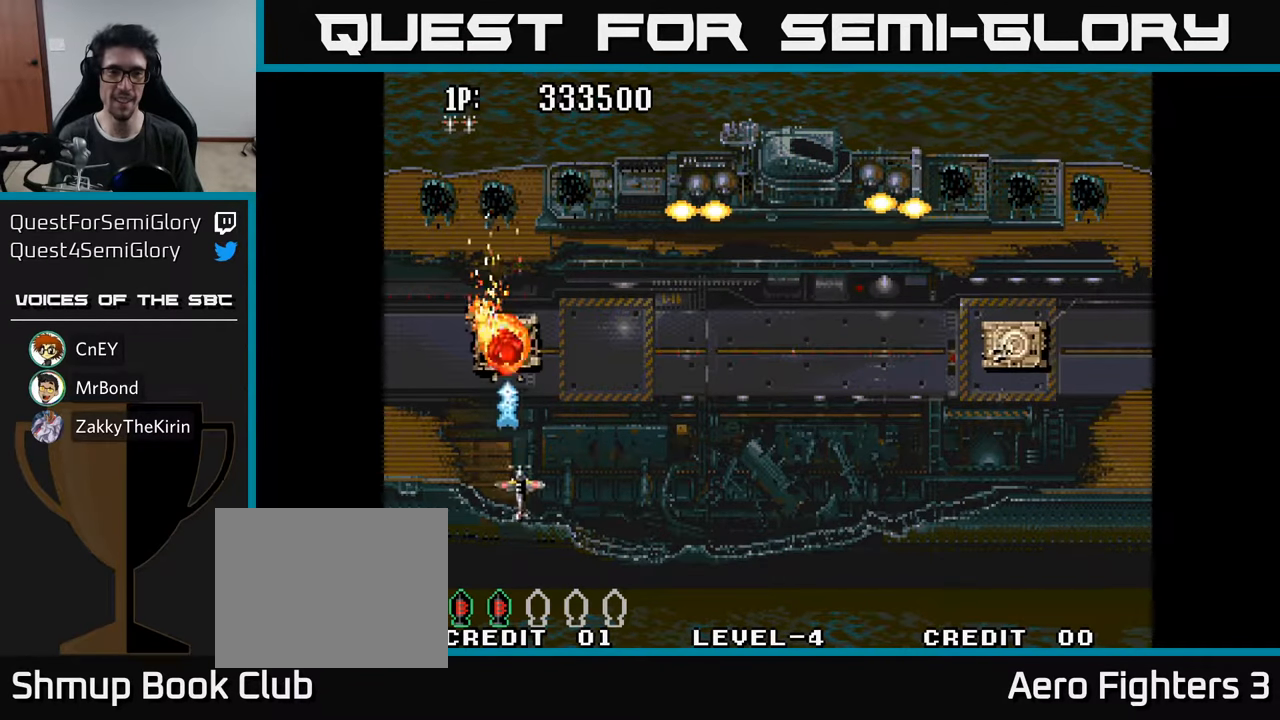
{"buttons": ["DPAD_RIGHT"], "left_stick": "center", "right_stick": "center", "events": [[34, "A", "down"], [134, "A", "up"], [200, "A", "down"], [250, "DPAD_DOWN", "up"], [317, "A", "up"], [400, "A", "down"], [500, "A", "up"]]}
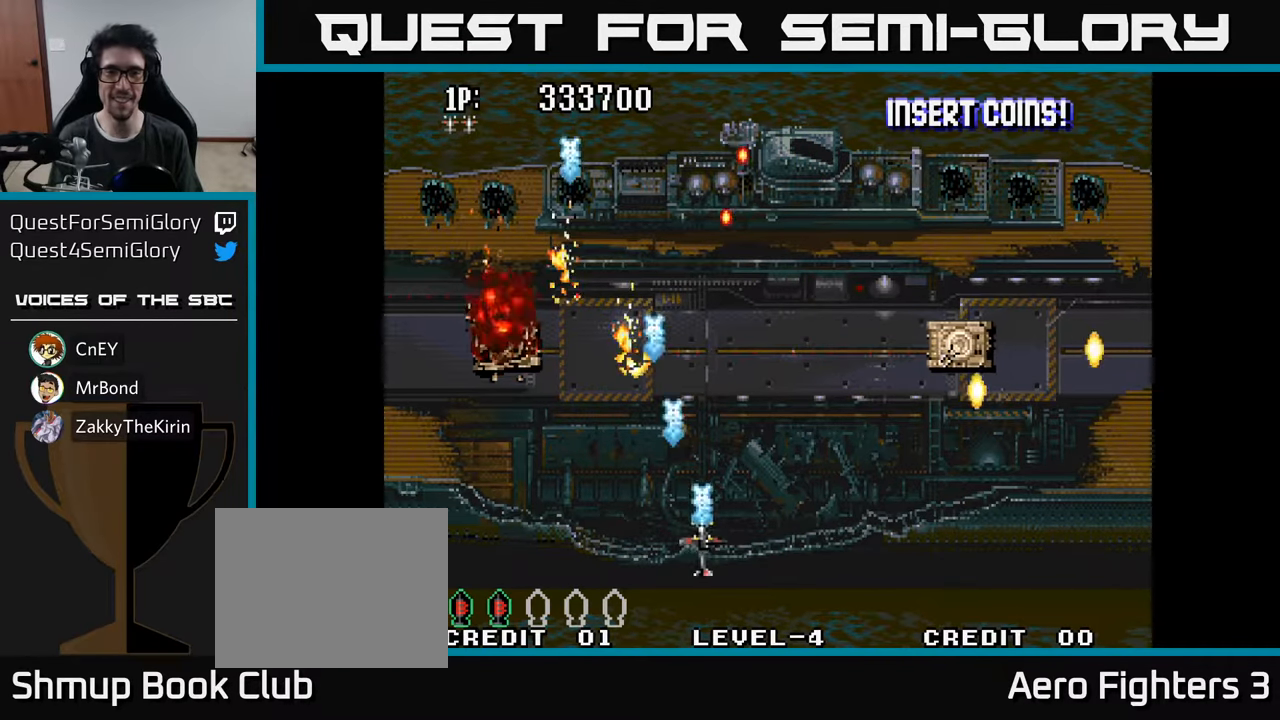
{"buttons": ["A", "DPAD_UP"], "left_stick": "center", "right_stick": "center", "events": [[84, "A", "down"], [184, "A", "up"], [267, "A", "down"], [367, "A", "up"], [434, "DPAD_RIGHT", "up"], [434, "DPAD_UP", "down"], [450, "A", "down"]]}
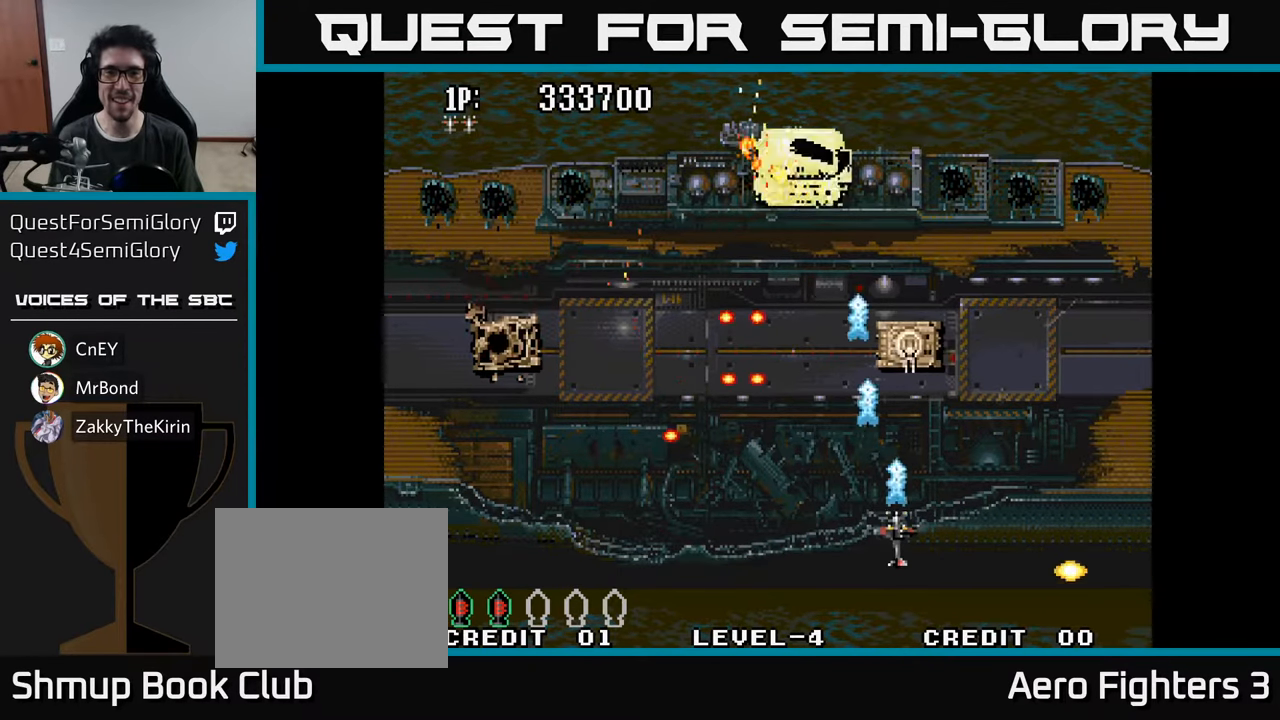
{"buttons": ["A", "DPAD_LEFT"], "left_stick": "center", "right_stick": "center", "events": [[34, "A", "up"], [34, "DPAD_UP", "up"], [117, "A", "down"], [217, "A", "up"], [267, "DPAD_UP", "down"], [284, "A", "down"], [334, "DPAD_LEFT", "down"], [400, "A", "up"], [450, "DPAD_UP", "up"], [484, "A", "down"]]}
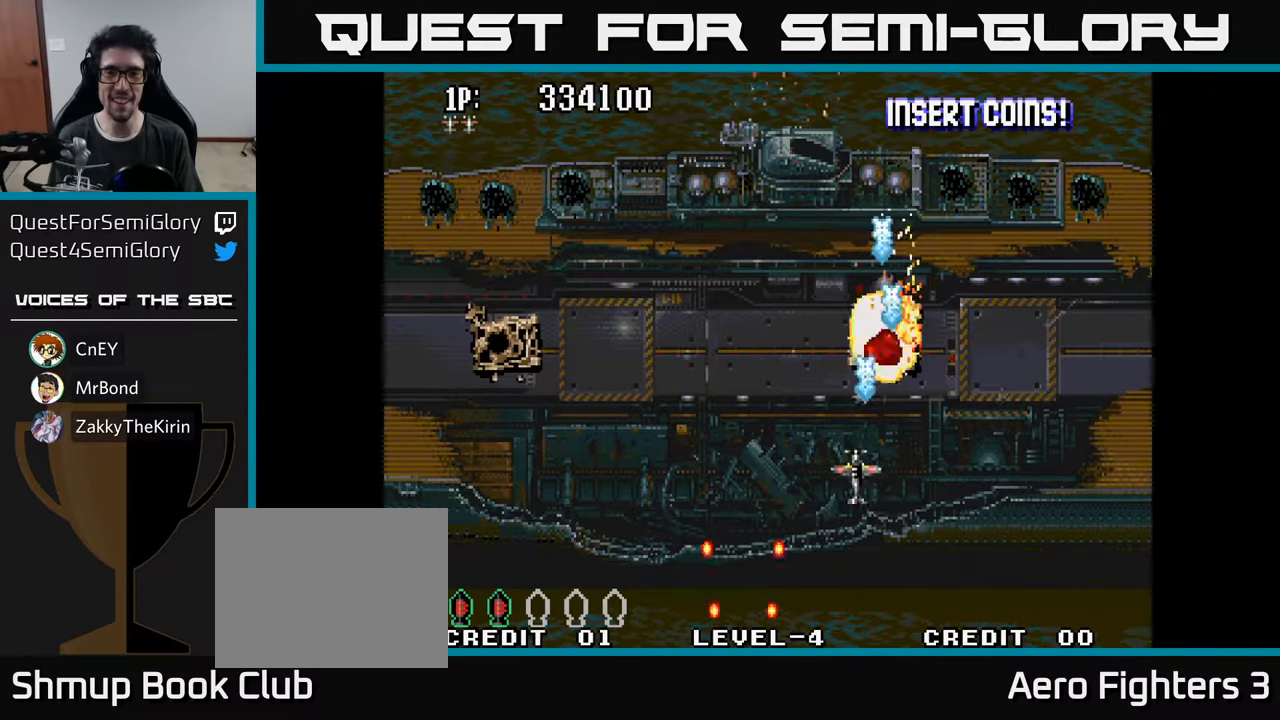
{"buttons": [], "left_stick": "center", "right_stick": "center", "events": [[67, "DPAD_DOWN", "down"], [84, "A", "up"], [100, "DPAD_LEFT", "up"], [167, "A", "down"], [267, "A", "up"], [334, "DPAD_DOWN", "up"], [367, "A", "down"], [467, "A", "up"]]}
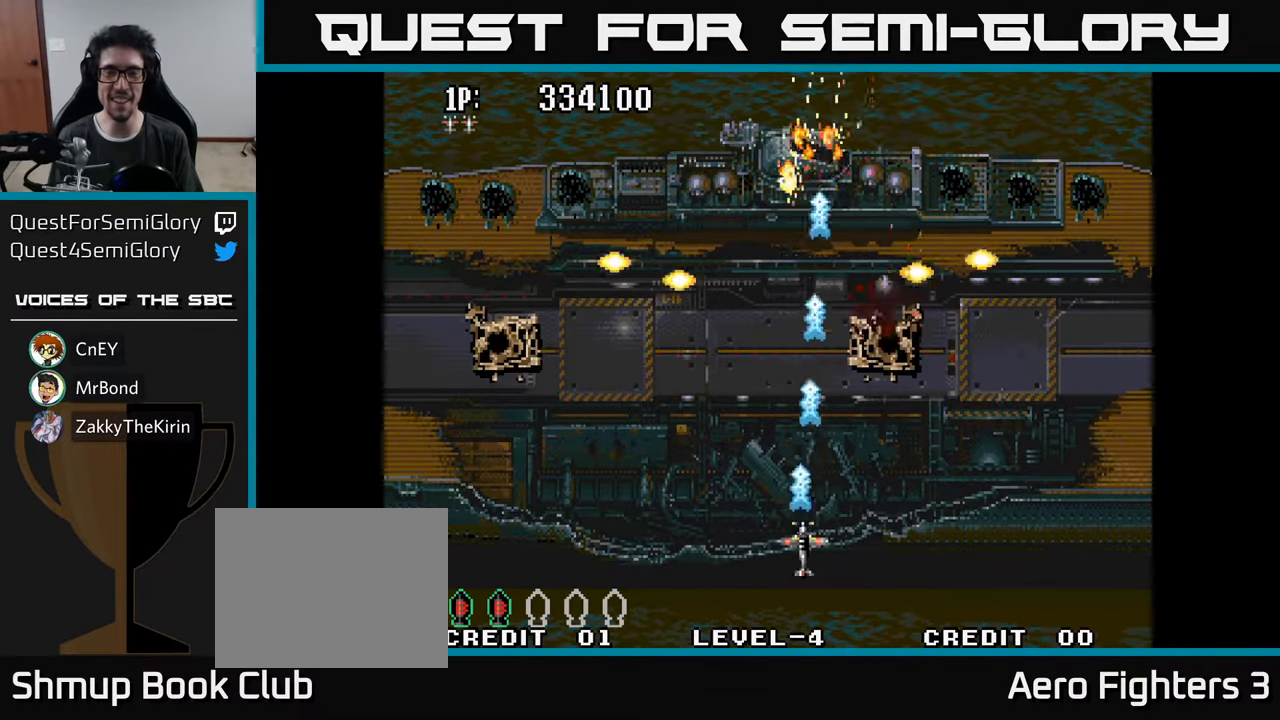
{"buttons": ["A"], "left_stick": "center", "right_stick": "center", "events": [[50, "A", "down"], [184, "A", "up"], [250, "A", "down"], [384, "A", "up"], [467, "A", "down"]]}
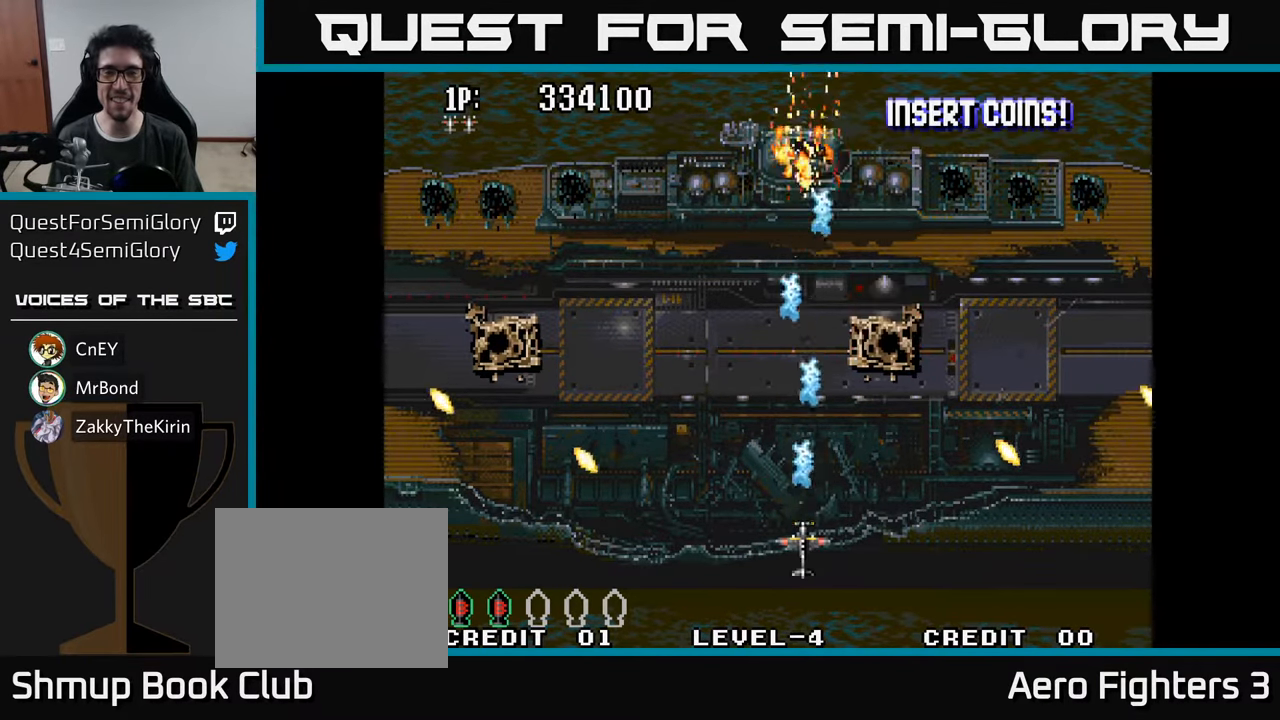
{"buttons": [], "left_stick": "center", "right_stick": "center", "events": [[100, "A", "up"], [184, "A", "down"], [300, "A", "up"], [384, "A", "down"], [434, "A", "up"]]}
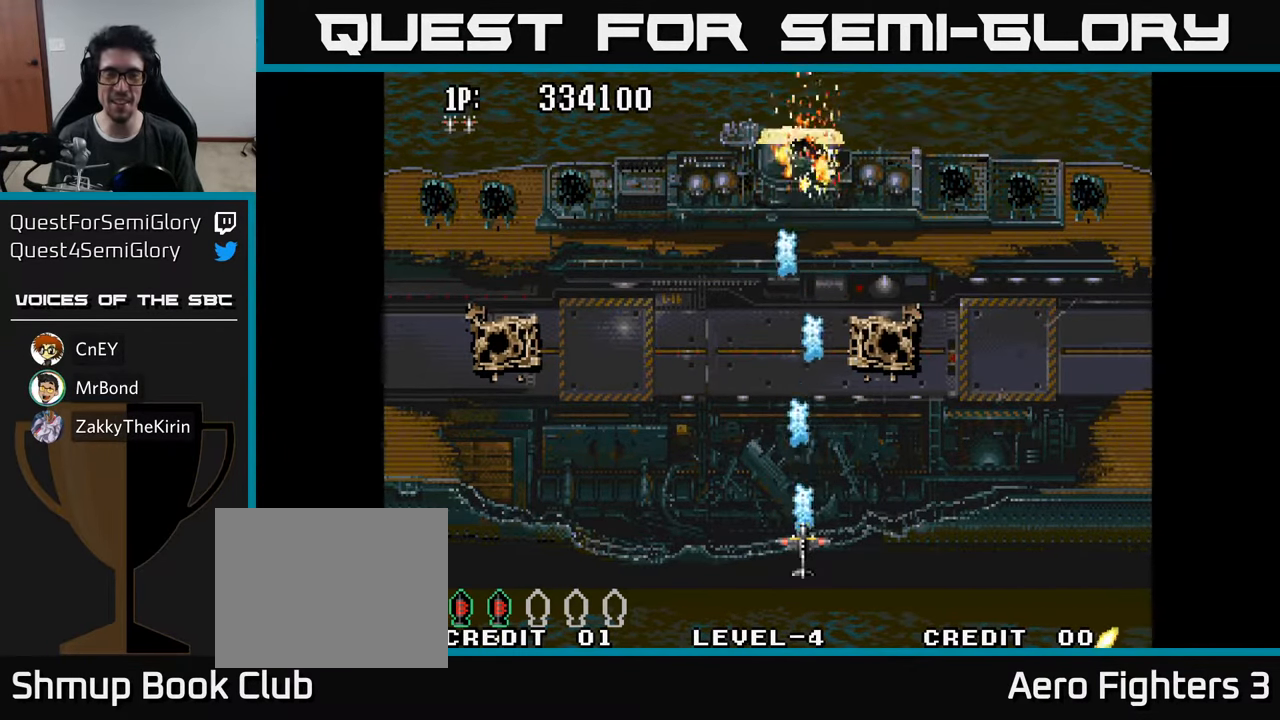
{"buttons": ["A", "DPAD_UP"], "left_stick": "center", "right_stick": "center", "events": [[33, "A", "down"], [133, "A", "up"], [216, "A", "down"], [250, "DPAD_UP", "down"], [316, "A", "up"], [400, "A", "down"]]}
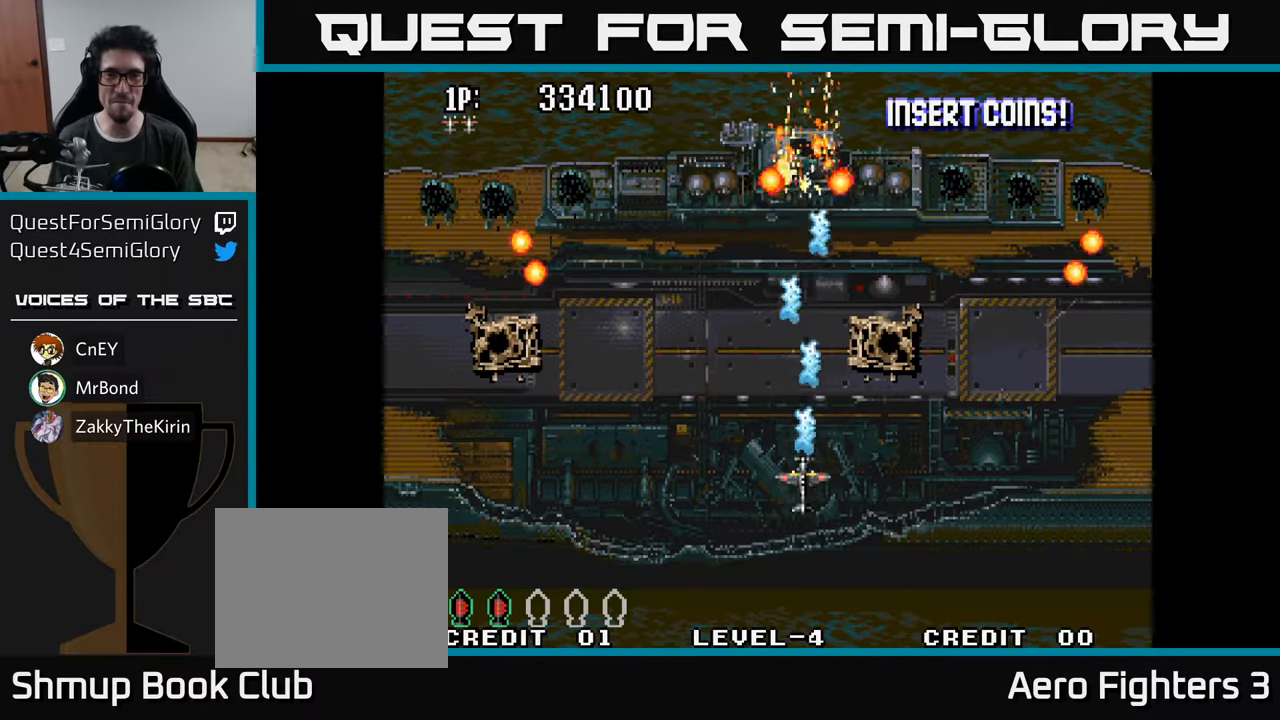
{"buttons": ["A", "DPAD_DOWN"], "left_stick": "center", "right_stick": "center", "events": [[16, "A", "up"], [83, "A", "down"], [83, "DPAD_UP", "up"], [216, "A", "up"], [283, "A", "down"], [383, "DPAD_DOWN", "down"], [400, "A", "up"], [483, "A", "down"]]}
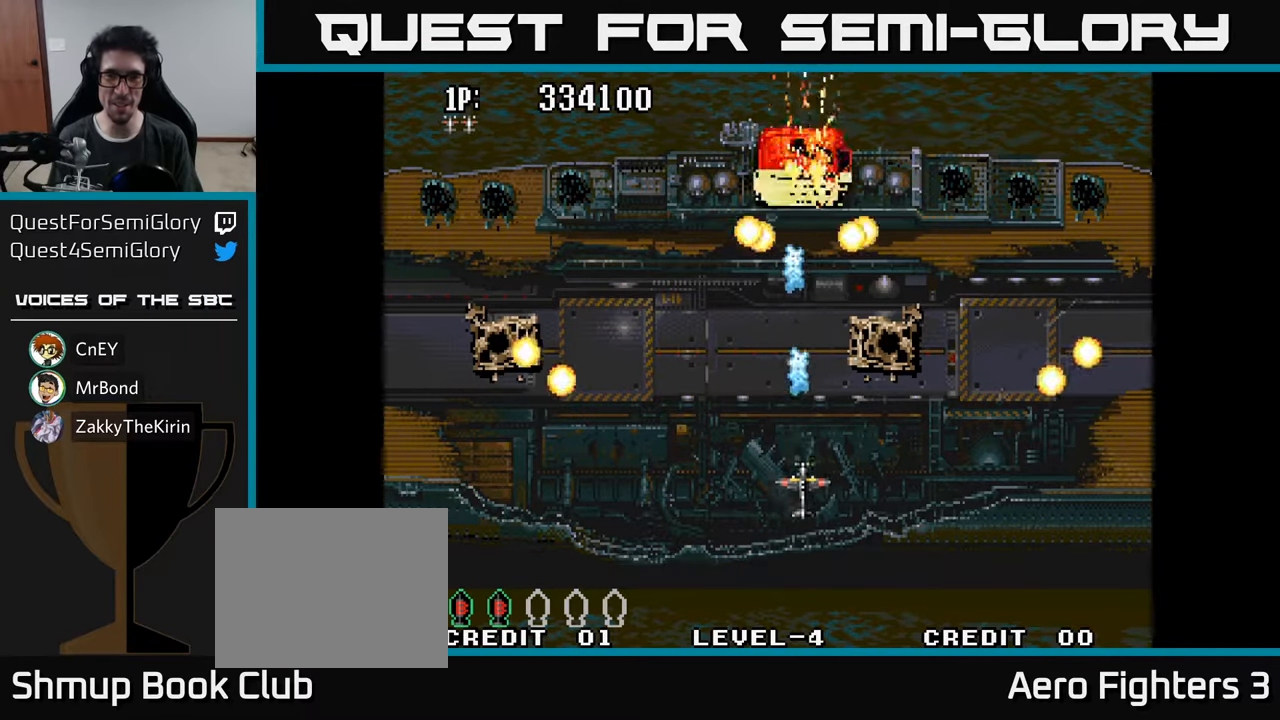
{"buttons": [], "left_stick": "center", "right_stick": "center", "events": [[83, "A", "up"], [166, "A", "down"], [266, "A", "up"], [300, "DPAD_DOWN", "up"], [333, "A", "down"], [450, "A", "up"]]}
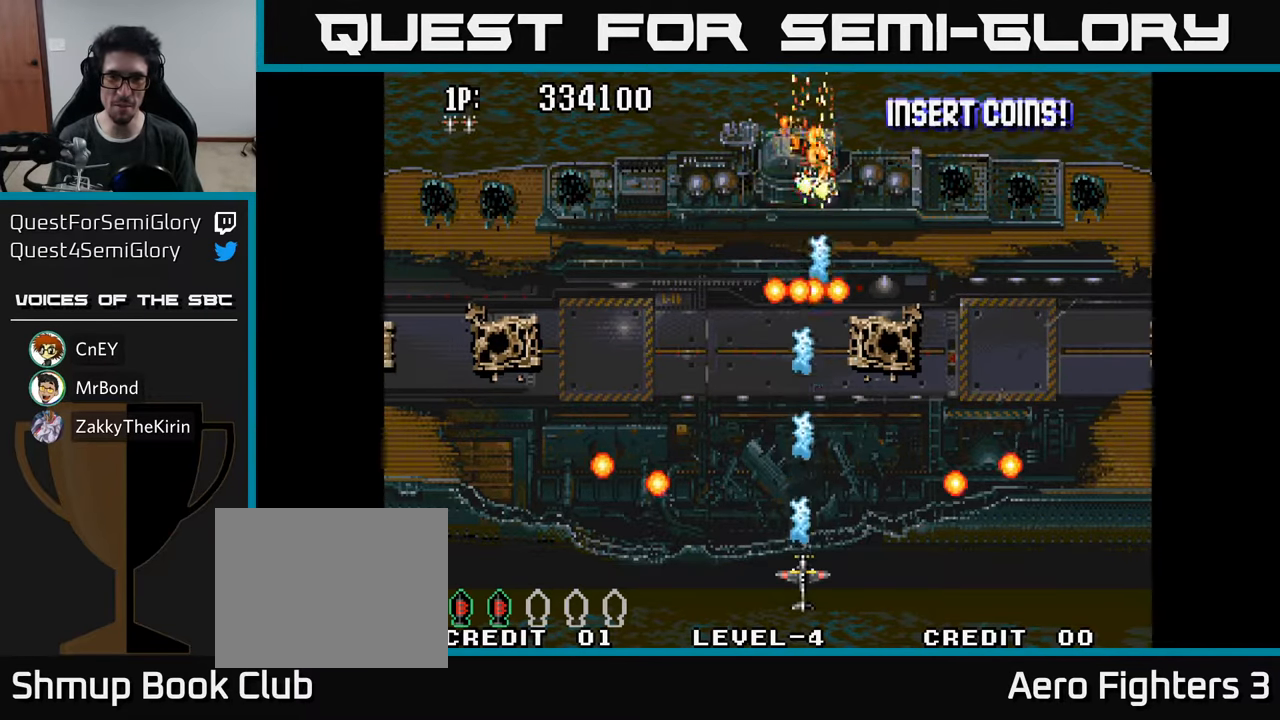
{"buttons": ["DPAD_RIGHT"], "left_stick": "center", "right_stick": "center", "events": [[16, "A", "down"], [50, "DPAD_LEFT", "down"], [116, "A", "up"], [200, "A", "down"], [200, "DPAD_UP", "down"], [300, "A", "up"], [350, "DPAD_LEFT", "up"], [400, "A", "down"], [433, "DPAD_RIGHT", "down"], [450, "DPAD_UP", "up"], [500, "A", "up"]]}
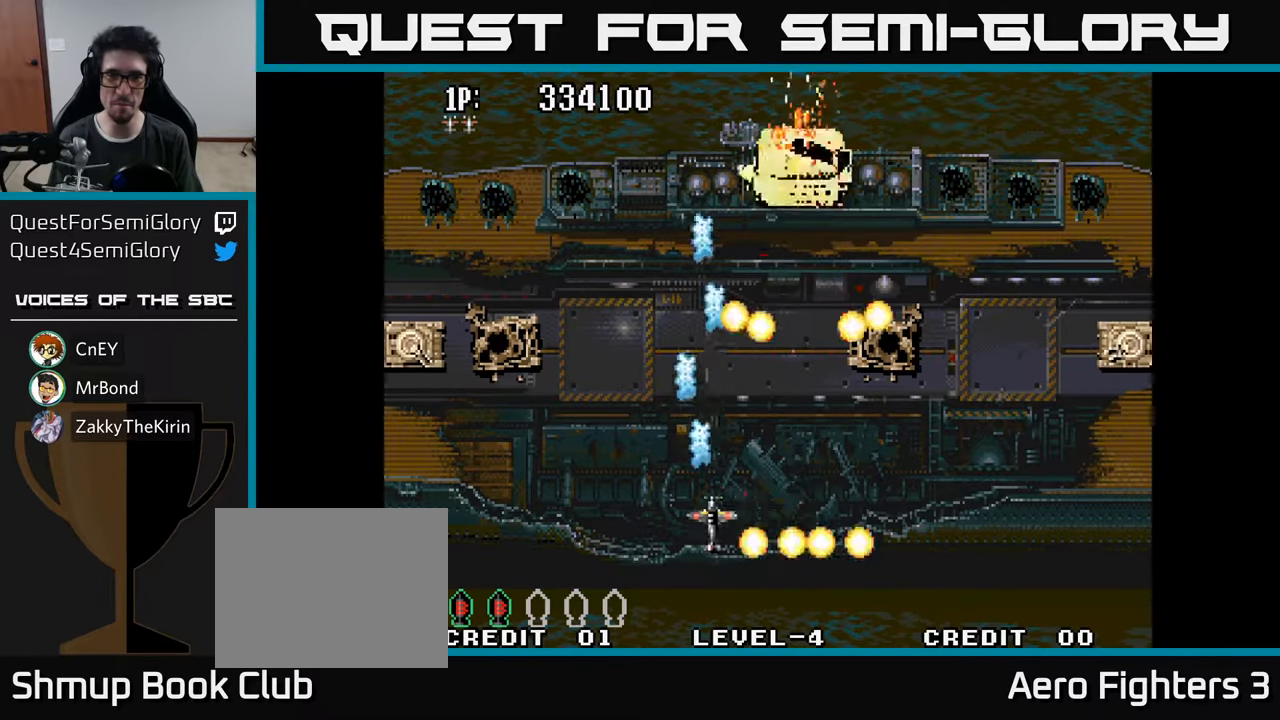
{"buttons": ["A", "DPAD_LEFT"], "left_stick": "center", "right_stick": "center", "events": [[83, "A", "down"], [133, "DPAD_DOWN", "down"], [200, "A", "up"], [266, "A", "down"], [266, "DPAD_DOWN", "up"], [350, "DPAD_RIGHT", "up"], [400, "A", "up"], [416, "DPAD_LEFT", "down"], [483, "A", "down"]]}
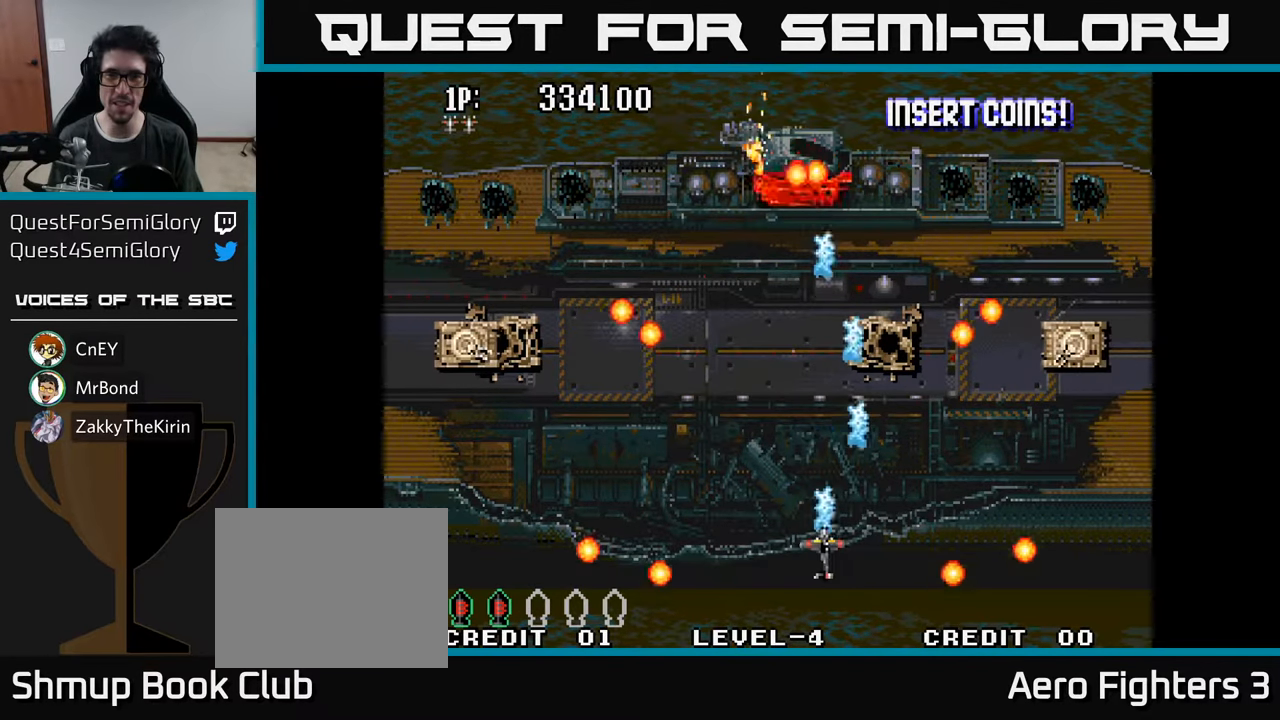
{"buttons": ["DPAD_RIGHT"], "left_stick": "center", "right_stick": "center", "events": [[33, "DPAD_DOWN", "down"], [33, "DPAD_LEFT", "up"], [66, "A", "up"], [83, "DPAD_RIGHT", "down"], [100, "DPAD_DOWN", "up"], [166, "A", "down"], [266, "A", "up"], [366, "A", "down"], [433, "A", "up"]]}
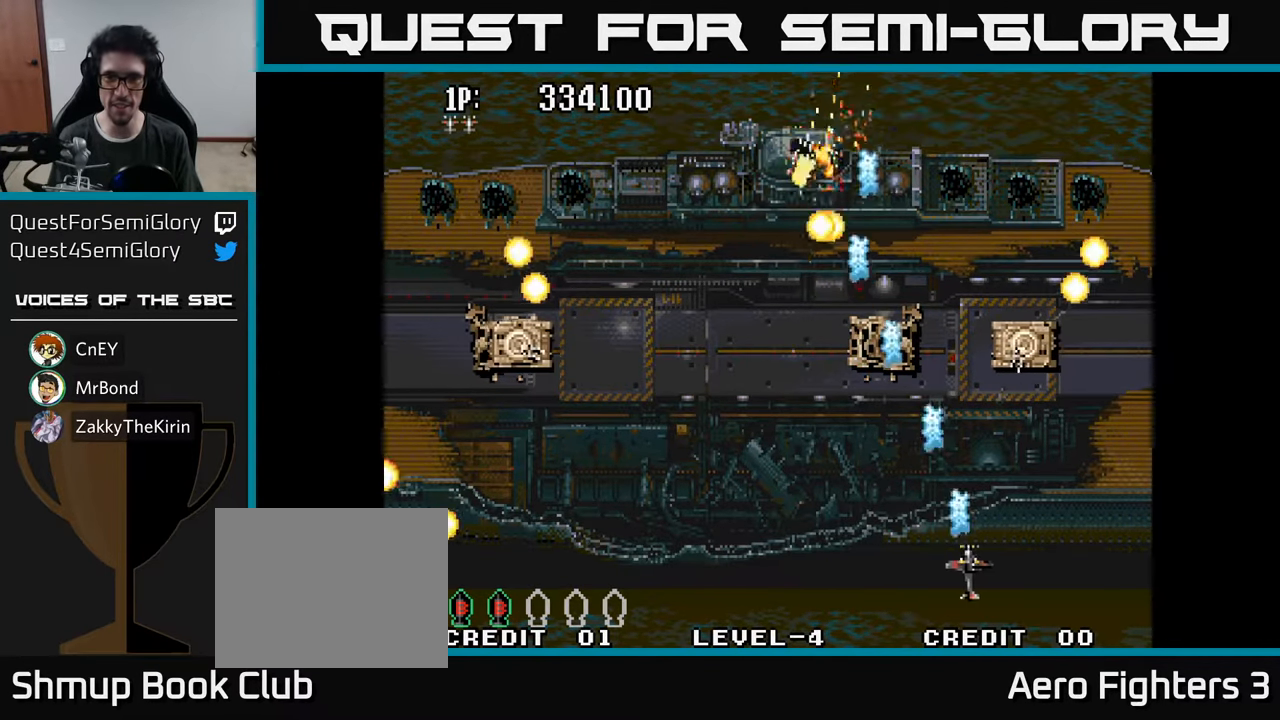
{"buttons": ["A", "DPAD_RIGHT"], "left_stick": "center", "right_stick": "center", "events": [[33, "A", "down"], [83, "A", "up"], [100, "DPAD_RIGHT", "up"], [116, "DPAD_UP", "down"], [166, "A", "down"], [233, "A", "up"], [316, "DPAD_UP", "up"], [333, "A", "down"], [366, "DPAD_DOWN", "down"], [400, "A", "up"], [450, "DPAD_RIGHT", "down"], [466, "A", "down"], [466, "DPAD_DOWN", "up"]]}
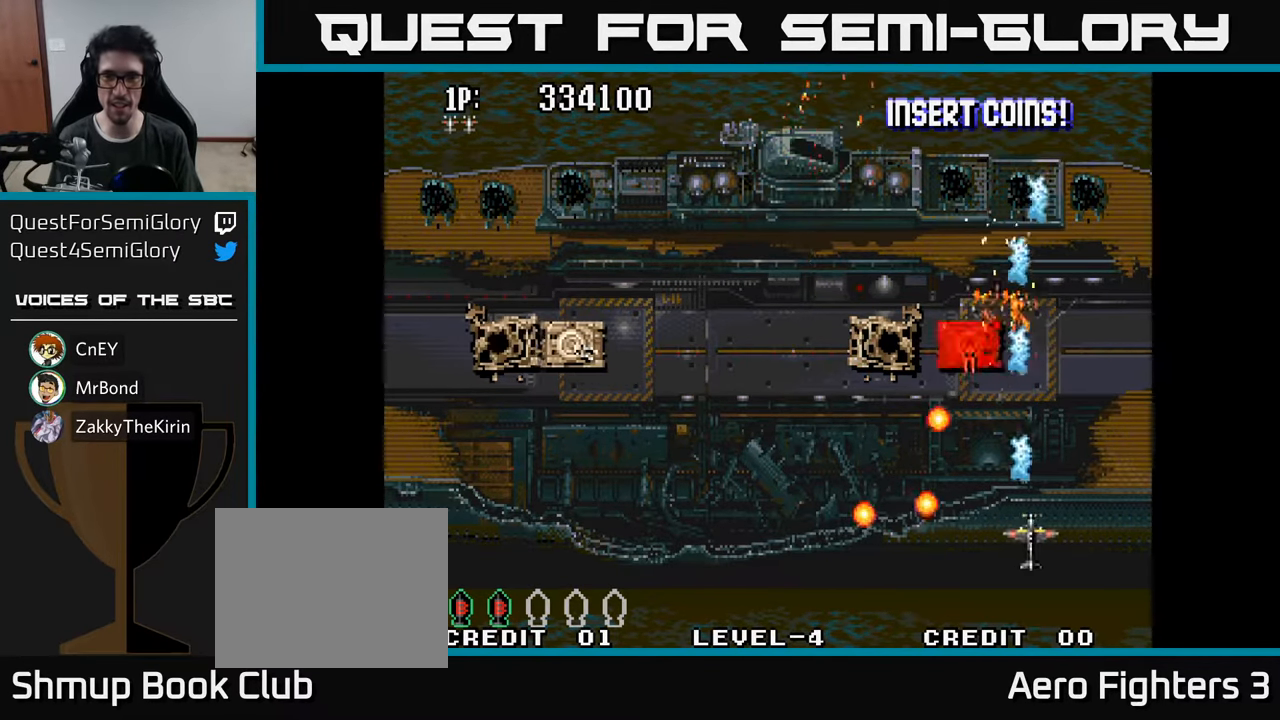
{"buttons": ["DPAD_DOWN", "DPAD_LEFT"], "left_stick": "center", "right_stick": "center", "events": [[66, "A", "up"], [66, "DPAD_UP", "down"], [116, "DPAD_RIGHT", "up"], [150, "A", "down"], [200, "DPAD_LEFT", "down"], [250, "DPAD_UP", "up"], [266, "A", "up"], [383, "DPAD_DOWN", "down"]]}
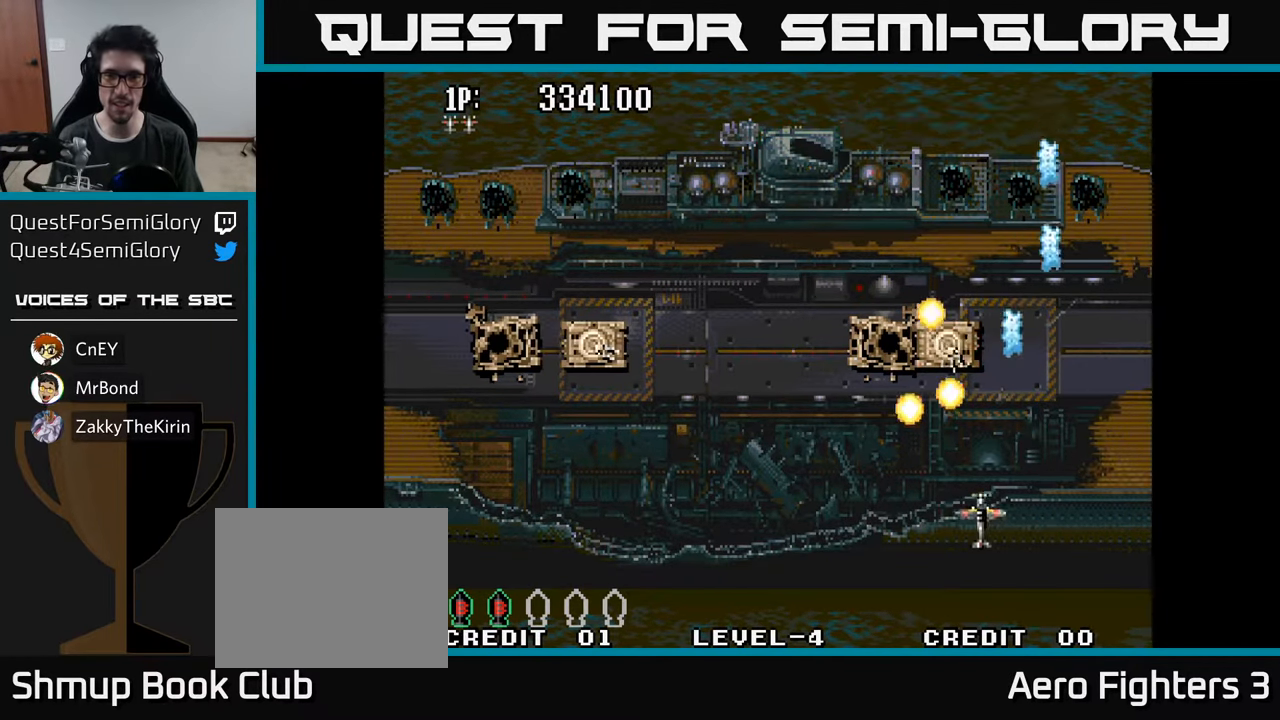
{"buttons": ["DPAD_LEFT"], "left_stick": "center", "right_stick": "center", "events": [[33, "A", "down"], [100, "DPAD_DOWN", "up"], [133, "A", "up"], [166, "A", "down"], [216, "DPAD_UP", "down"], [266, "A", "up"], [283, "DPAD_UP", "up"], [333, "A", "down"], [433, "A", "up"]]}
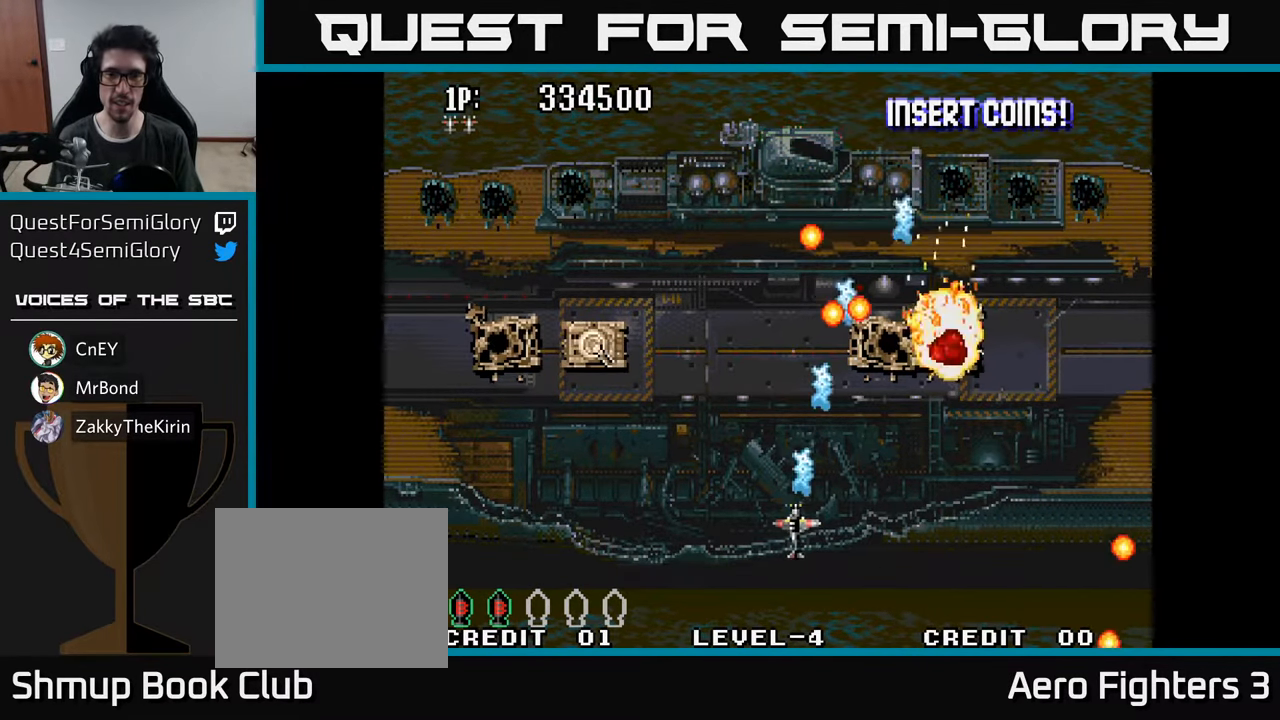
{"buttons": ["A", "DPAD_UP"], "left_stick": "center", "right_stick": "center", "events": [[50, "A", "down"], [133, "A", "up"], [366, "A", "down"], [416, "A", "up"], [433, "DPAD_UP", "down"], [466, "DPAD_LEFT", "up"], [500, "A", "down"]]}
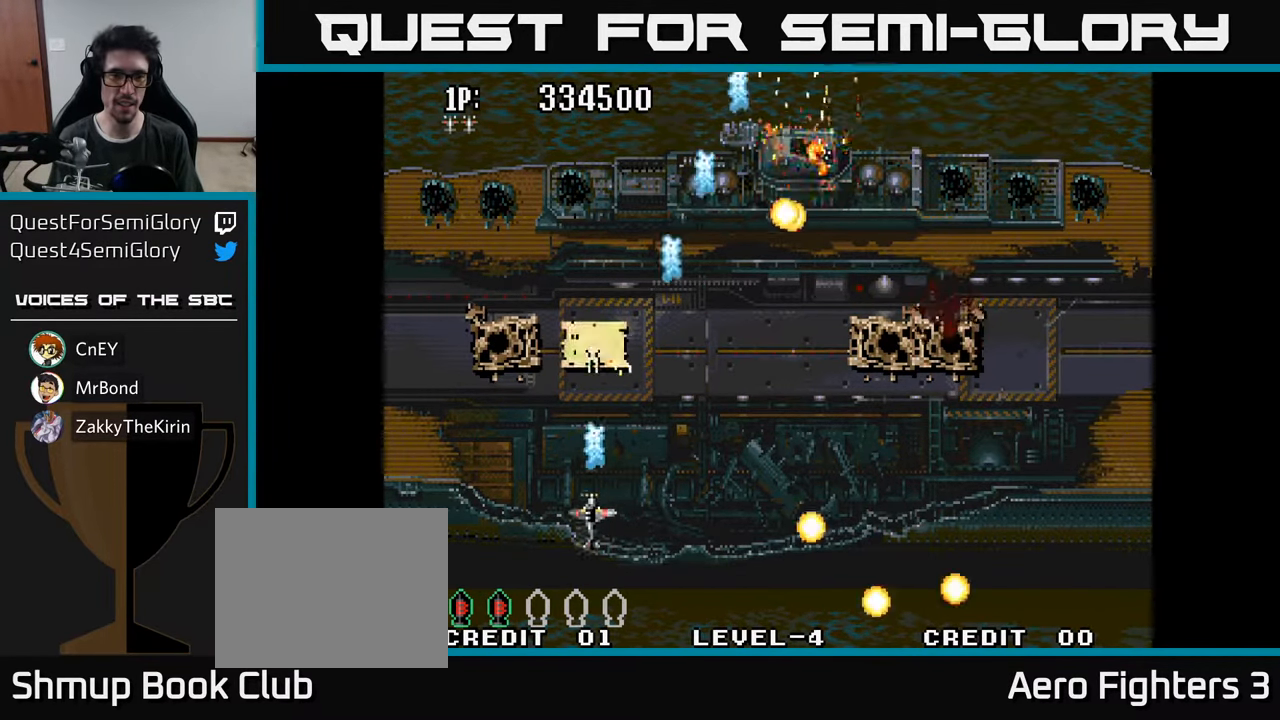
{"buttons": ["A", "DPAD_UP"], "left_stick": "center", "right_stick": "center", "events": [[66, "A", "up"], [117, "A", "down"], [150, "DPAD_UP", "up"], [167, "DPAD_DOWN", "down"], [200, "A", "up"], [250, "A", "down"], [250, "DPAD_LEFT", "down"], [333, "DPAD_DOWN", "up"], [350, "A", "up"], [383, "DPAD_UP", "down"], [417, "A", "down"], [450, "DPAD_LEFT", "up"]]}
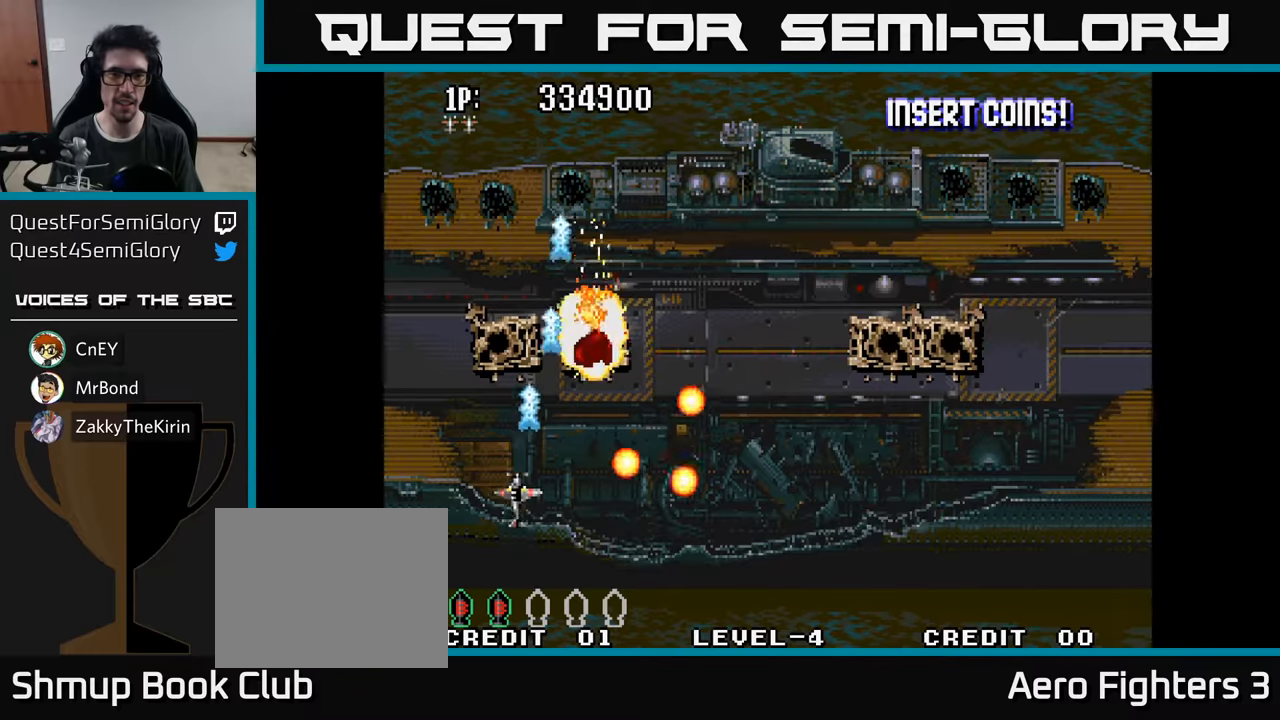
{"buttons": ["A", "DPAD_RIGHT"], "left_stick": "center", "right_stick": "center", "events": [[17, "A", "up"], [50, "DPAD_RIGHT", "down"], [100, "A", "down"], [183, "A", "up"], [183, "DPAD_UP", "up"], [250, "A", "down"], [367, "A", "up"], [417, "A", "down"]]}
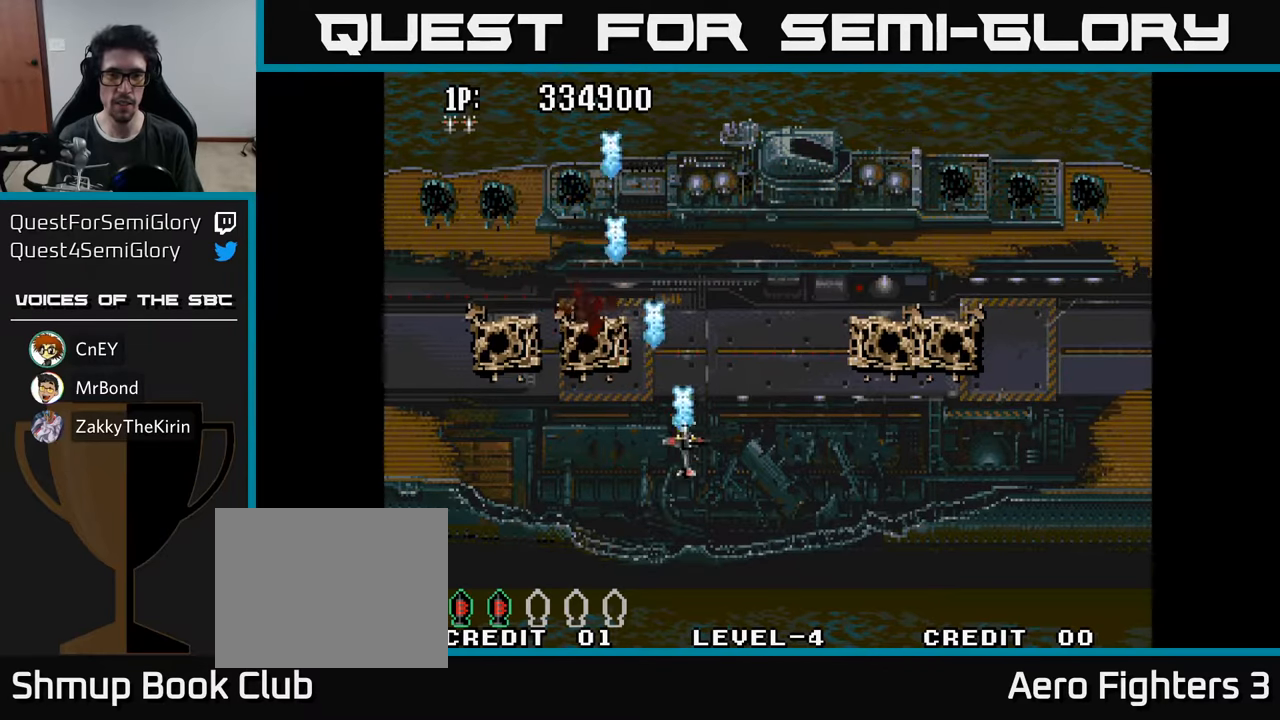
{"buttons": [], "left_stick": "center", "right_stick": "center", "events": [[17, "A", "up"], [133, "DPAD_UP", "down"], [167, "A", "down"], [200, "DPAD_RIGHT", "up"], [233, "A", "up"], [317, "A", "down"], [317, "DPAD_UP", "up"], [350, "A", "up"], [417, "A", "down"], [483, "A", "up"]]}
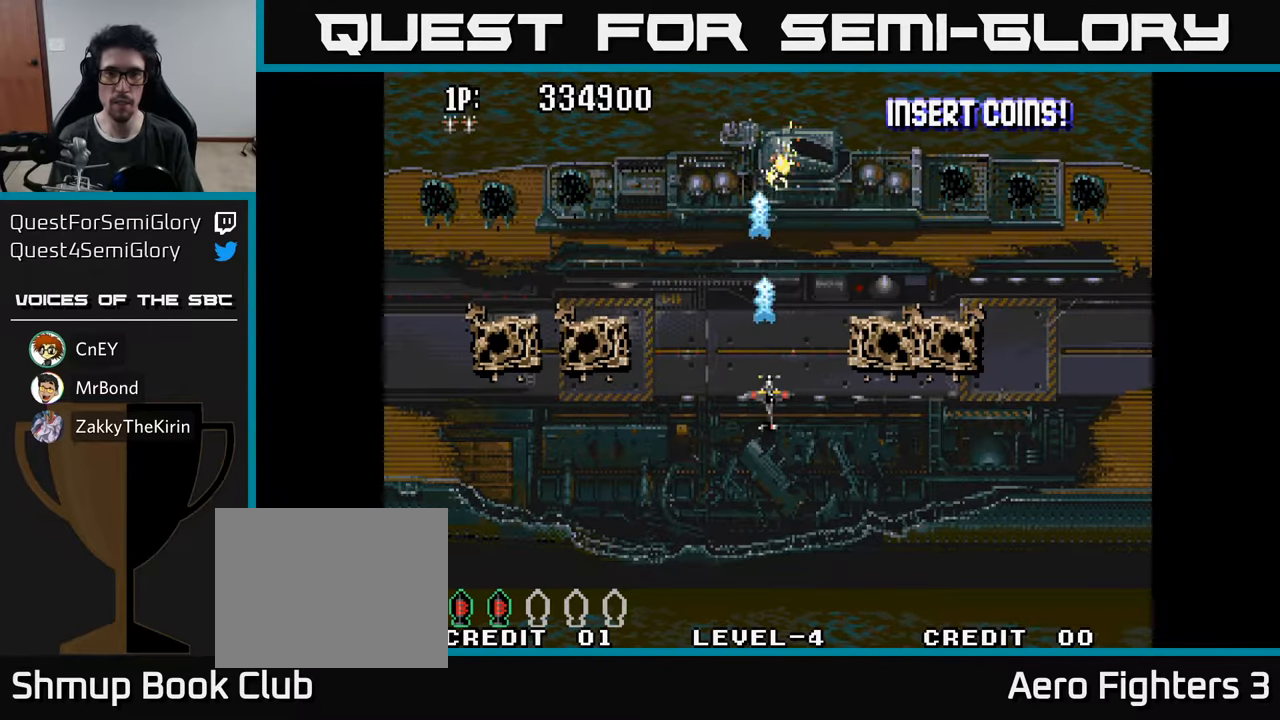
{"buttons": [], "left_stick": "center", "right_stick": "center", "events": [[33, "A", "down"], [117, "A", "up"], [167, "A", "down"], [217, "A", "up"], [300, "A", "down"], [367, "A", "up"], [433, "A", "down"], [483, "A", "up"]]}
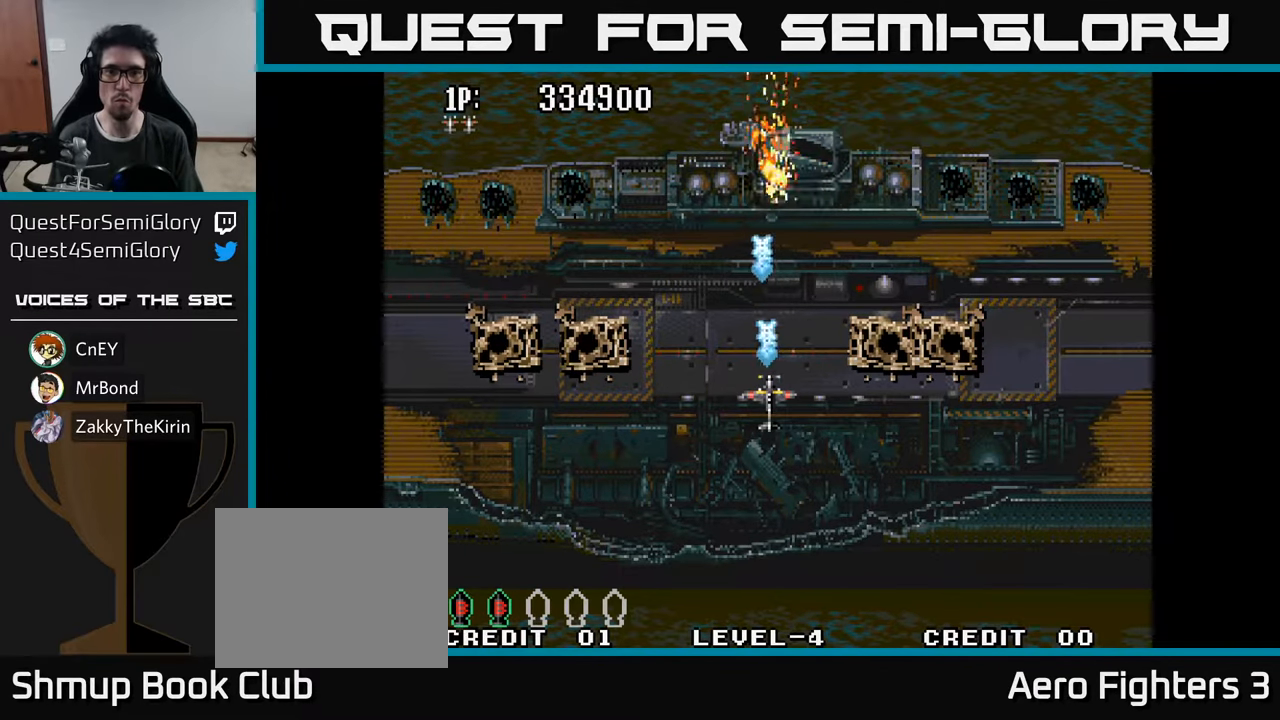
{"buttons": ["A"], "left_stick": "center", "right_stick": "center", "events": [[50, "A", "down"], [133, "A", "up"], [183, "A", "down"], [250, "A", "up"], [333, "A", "down"], [383, "A", "up"], [467, "A", "down"]]}